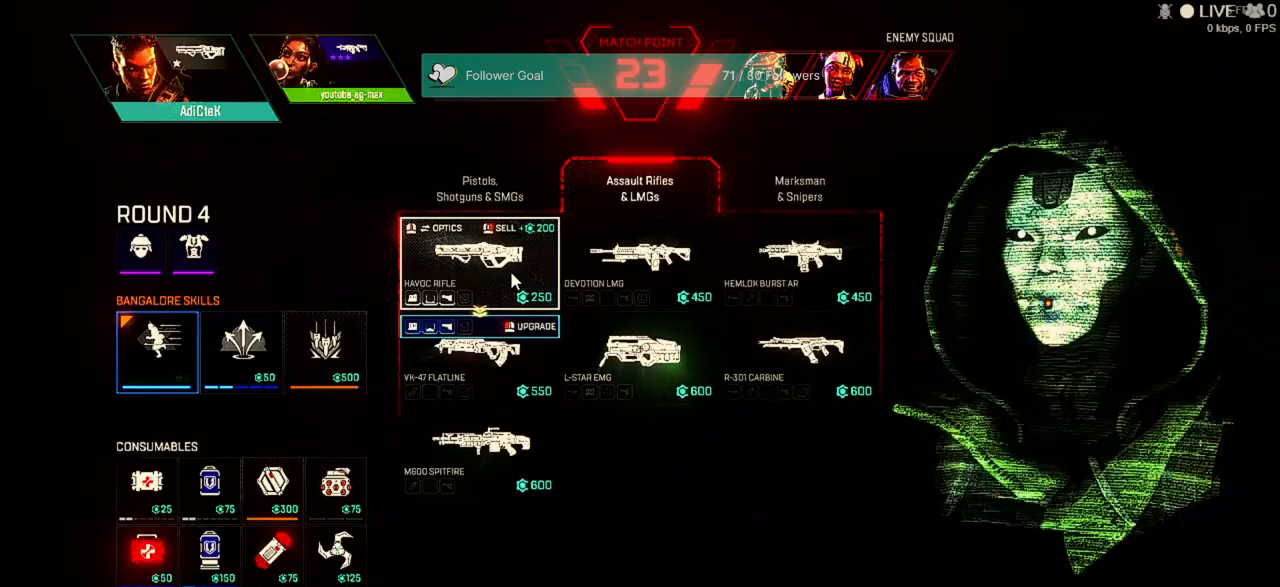
Gameplay with keyboard and mouse; each line is a JSON object with the keys and mouse buttons held at the frame after it. "events" lists presses ("down") and releases ("up") of "1", "2", "3", "4", "5", "a", "alt", "b", "c", "ctrl", "d", "e", "f", "q", "r", "s", "shift", "space", "t", "tab", "tilde", "v", "w", "x", "z", "mouse_left", "mouse_wheel" and "mouse_right" between this image and that frame as [ms after this image, input, new state], when the widget could be followed in between. "mouse_left", "mouse_wheel", "mouse_right" = the "left", "wheel", "right" buttons of the "mouse" list. No other keys are recorded. "wheel" means that the mouse wheel is clicked or scrolled. Not read: mouse_move.
{"keys": [], "mouse": [], "events": [[67, "mouse_left", "down"], [100, "mouse_left", "up"]]}
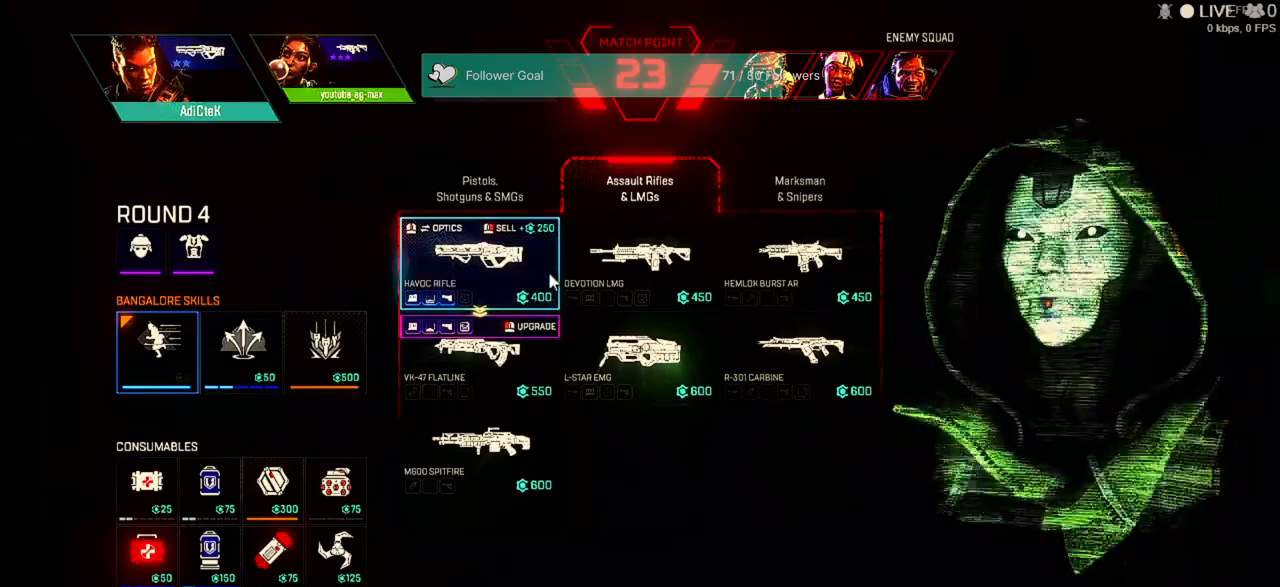
{"keys": [], "mouse": [], "events": []}
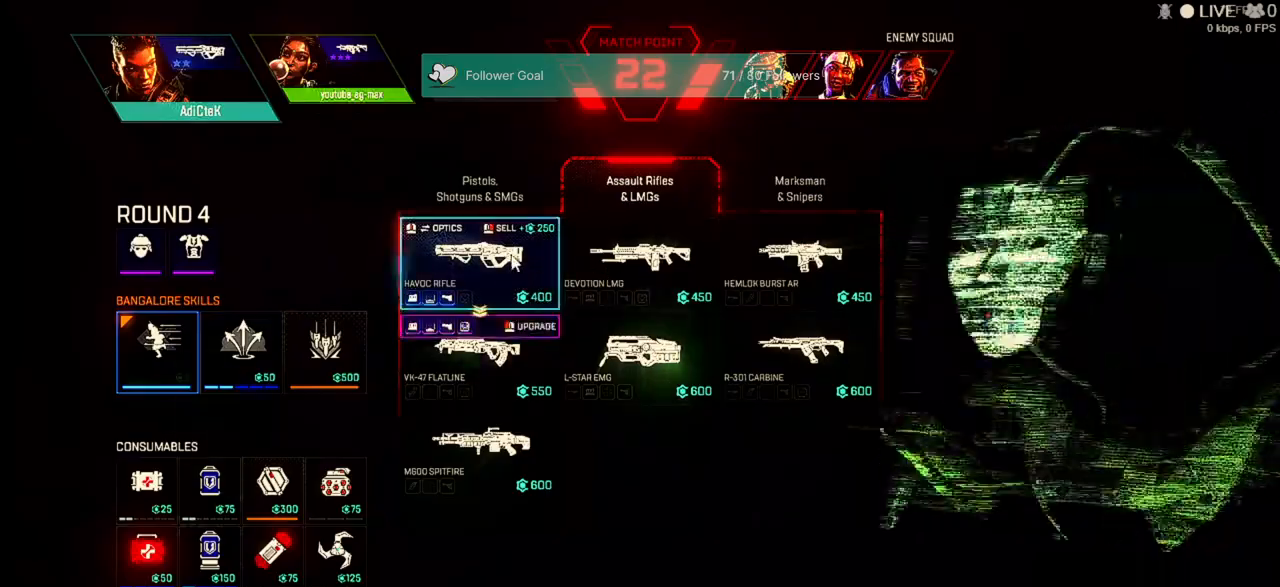
{"keys": [], "mouse": [], "events": []}
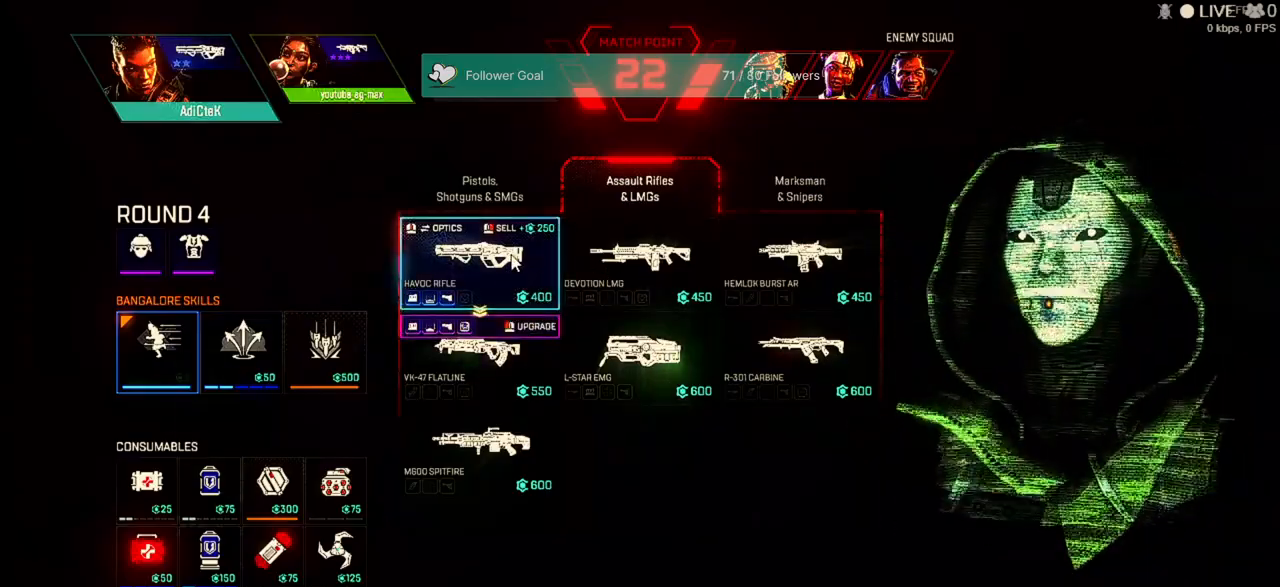
{"keys": [], "mouse": [], "events": [[167, "mouse_left", "down"], [267, "mouse_left", "up"]]}
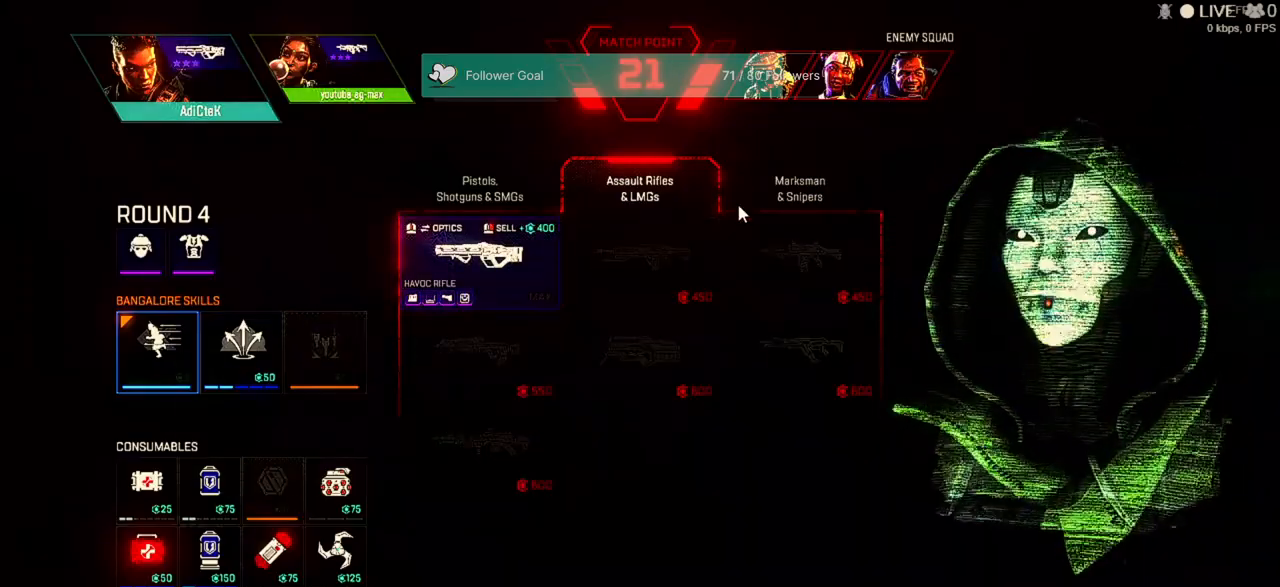
{"keys": [], "mouse": [], "events": []}
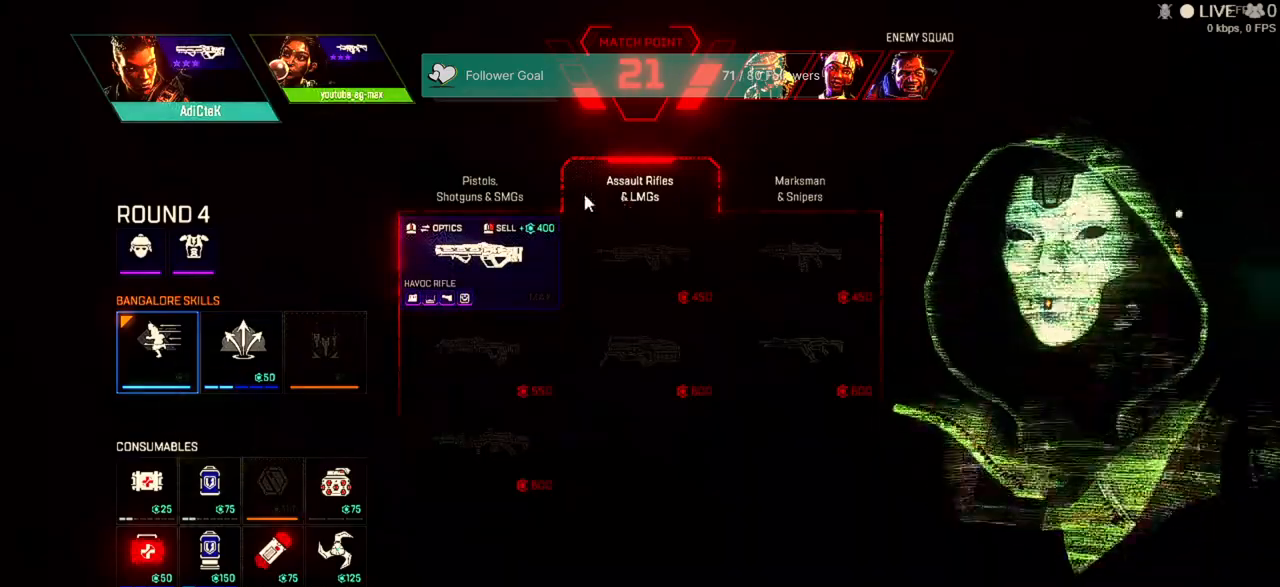
{"keys": [], "mouse": [], "events": [[233, "mouse_left", "down"], [333, "mouse_left", "up"]]}
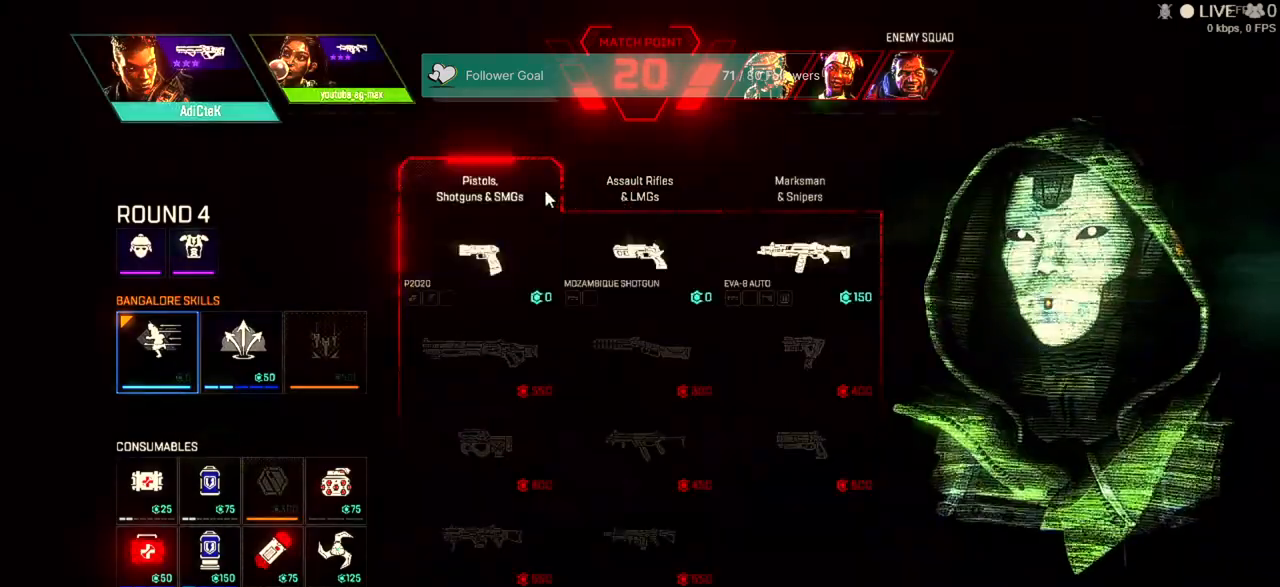
{"keys": [], "mouse": [], "events": []}
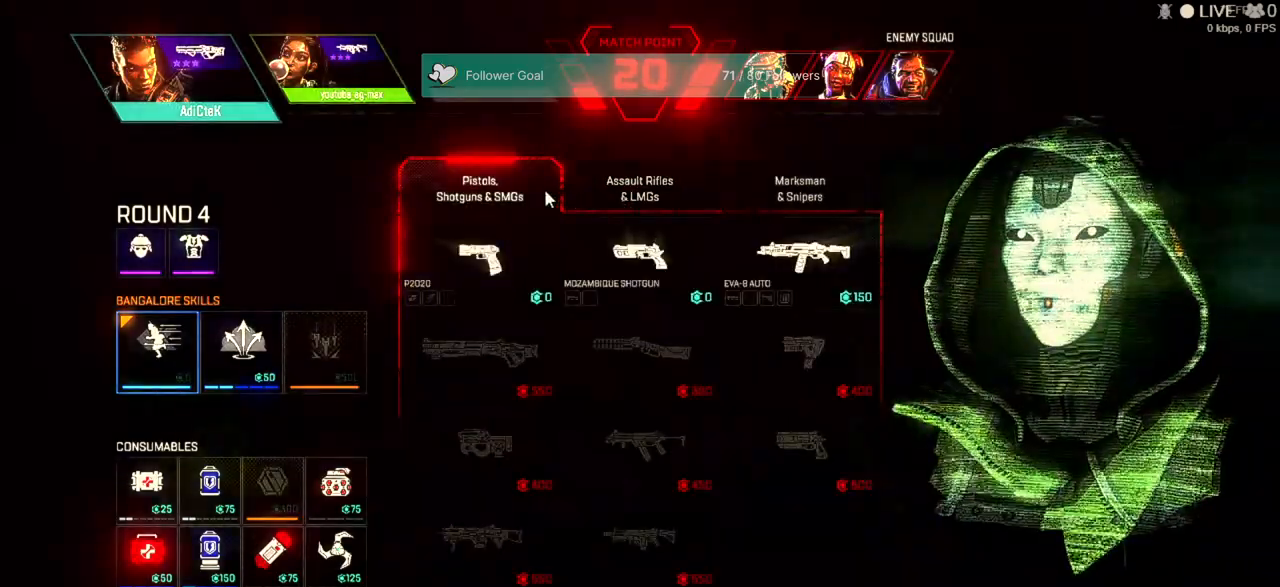
{"keys": [], "mouse": [], "events": []}
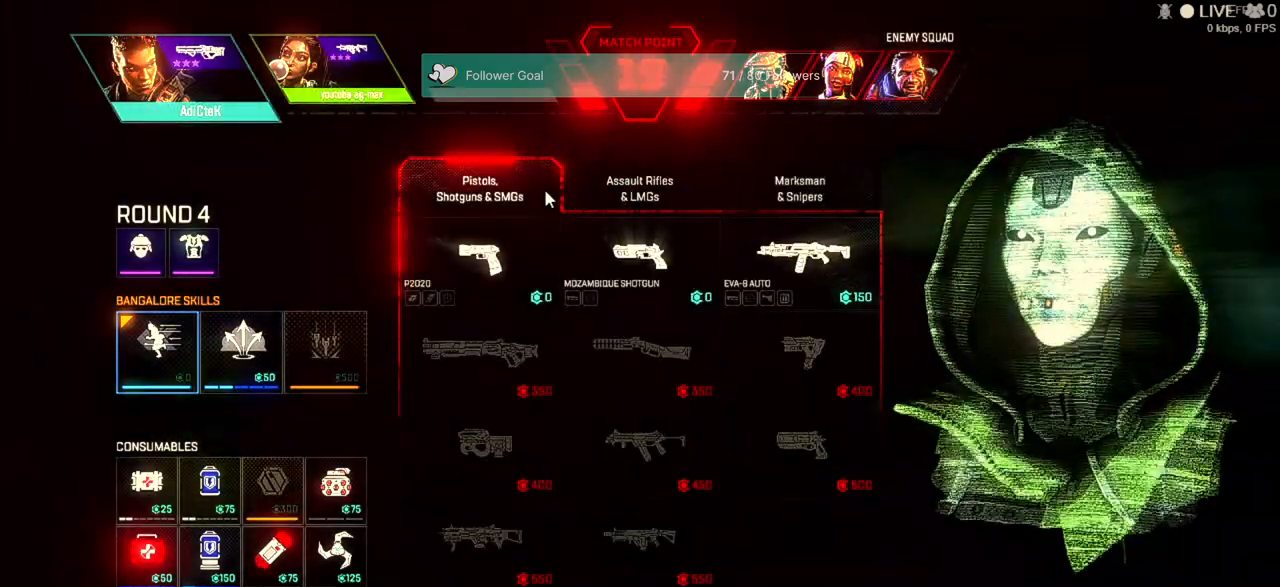
{"keys": [], "mouse": [], "events": []}
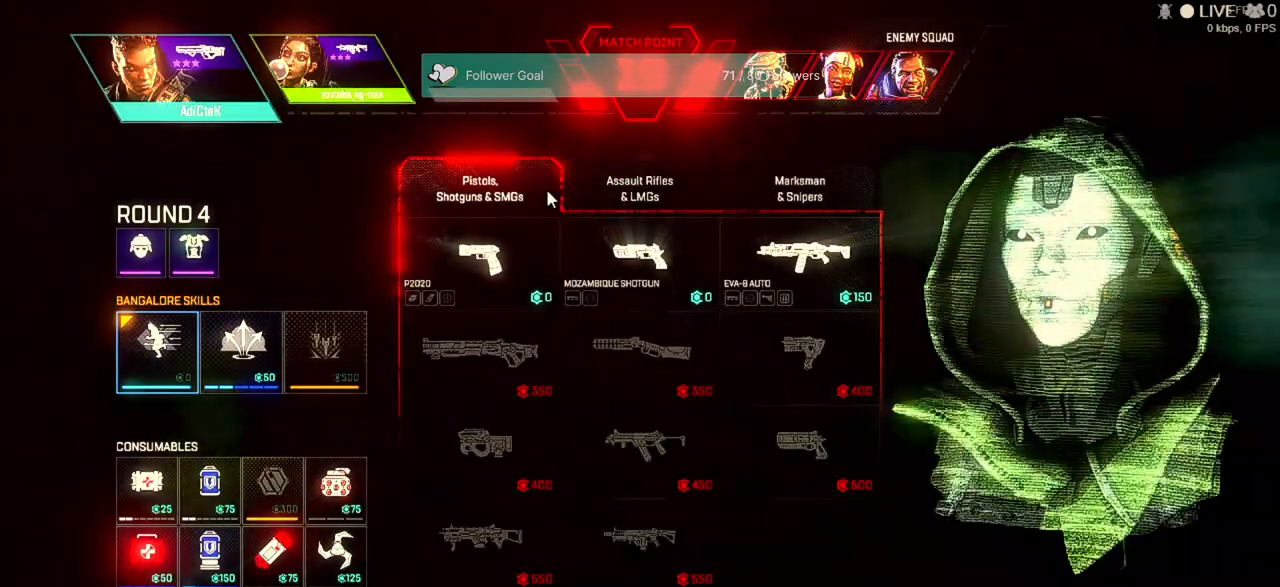
{"keys": [], "mouse": [], "events": []}
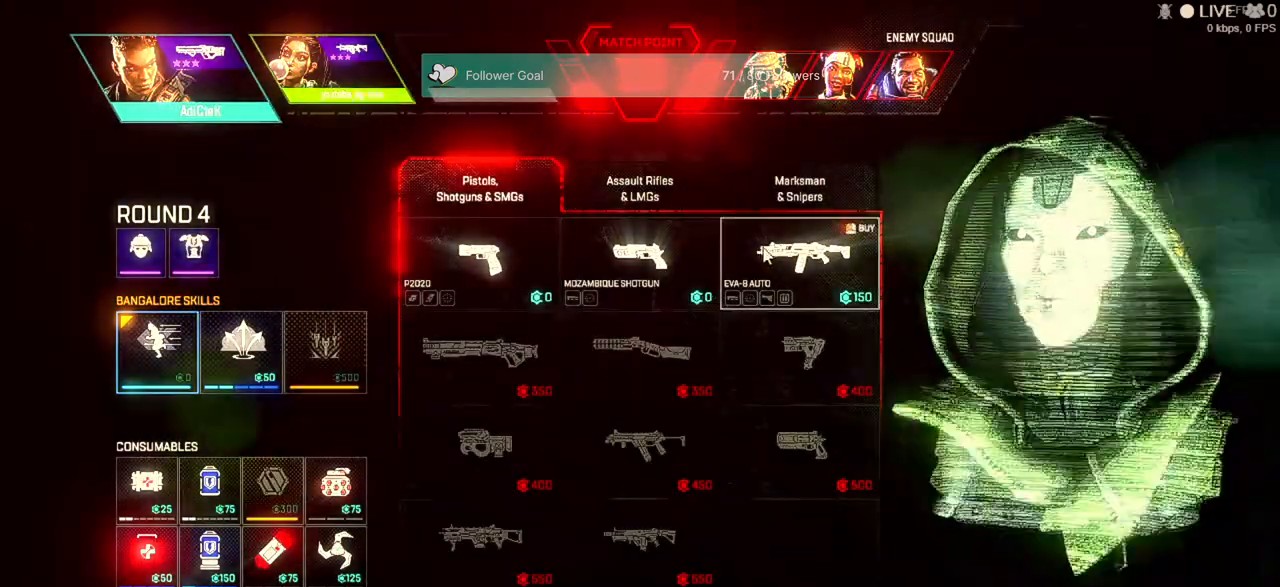
{"keys": [], "mouse": [], "events": []}
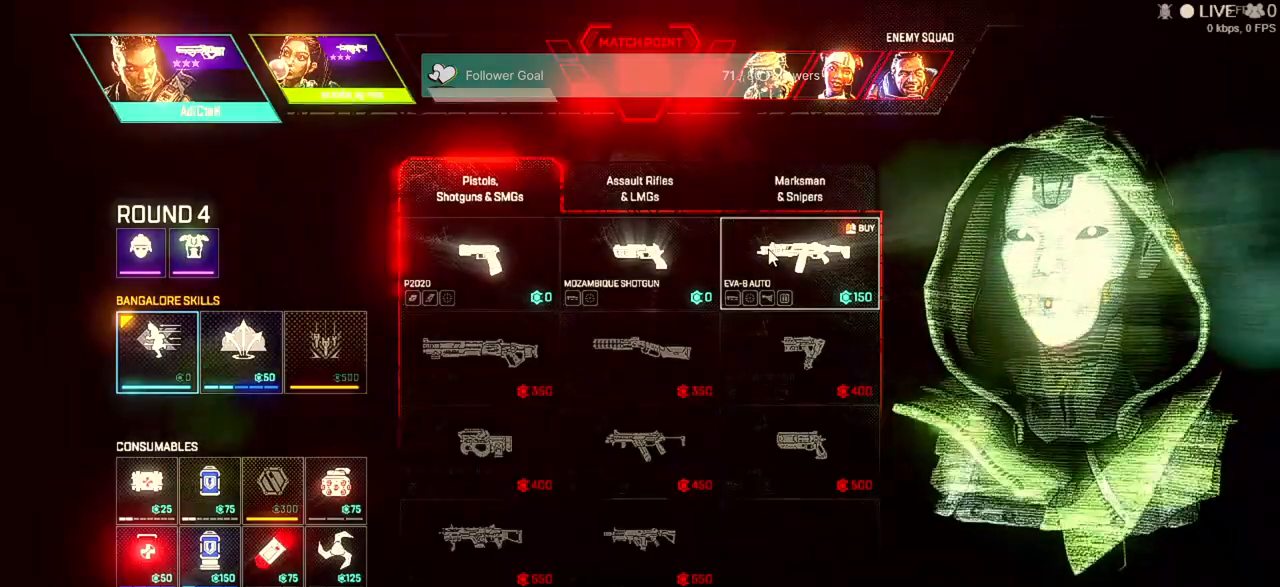
{"keys": [], "mouse": [], "events": []}